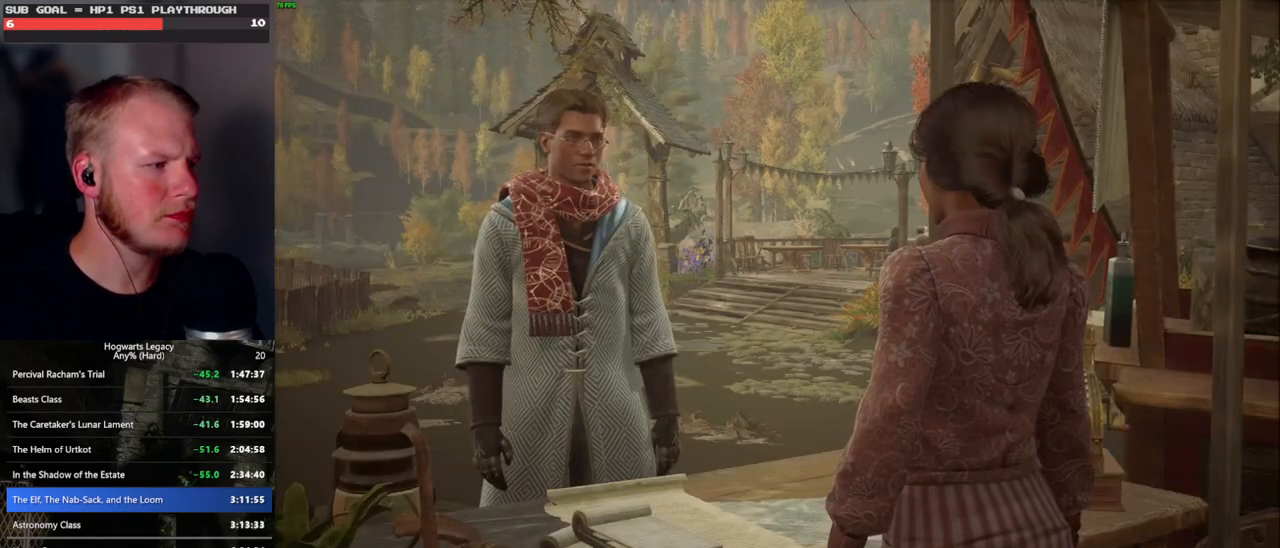
Gameplay with keyboard and mouse; each line is a JSON object with the keys and mouse buttons held at the frame after it. "events" lists presses ("down") and releases ("up") of ".", "/", "0", "1", "2", "3", "4", "5", "6", "7", "8", "9", "a", "alt_l", "alt_r", "b", "backslash", "backspace", "c", "caps_lock", "comma", "ctrl_l", "ctrl_r", "d", "e", "equals", "escape", "f", "f1", "f10", "f11", "f12", "f2", "f3", "f4", "f5", "f6", "f7", "f8", "f9", "g", "h", "i", "j", "k", "l", "lbracket", "m", "minus", "n", "o", "p", "q", "quote", "r", "rbracket", "return", "s", "semicolon", "shift_l", "shift_r", "space", "super_l", "super_r", "t", "tab", "tilde", "u", "v", "w", "x", "y", "z", "mouse_left", "mouse_wheel", "mouse_right", "mouse_mb4" and "mouse_mb5" between this image and that frame as [ms after this image, input, new state], when the widget could be followed in between. "mouse_left", "mouse_wheel", "mouse_right", "mouse_mb4", "mouse_mb5" = the "left", "wheel", "right", "mb4", "mb5" buttons of the "mouse" list. No other keys are recorded. "wheel" means that the mouse wheel is clicked or scrolled. Mouse movement is not recorded.
{"keys": ["q"], "mouse": [], "events": [[17, "q", "up"], [117, "q", "down"], [150, "mouse_wheel", "down"], [167, "mouse_wheel", "up"], [183, "q", "up"], [200, "mouse_wheel", "down"], [283, "q", "down"], [350, "mouse_wheel", "up"], [350, "q", "up"], [433, "q", "down"]]}
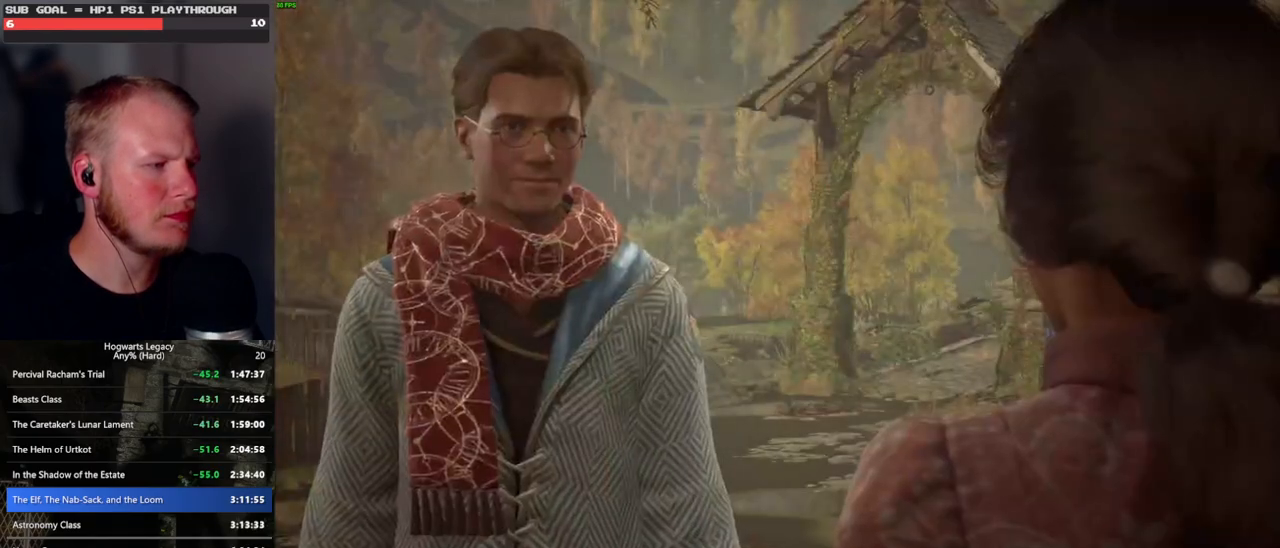
{"keys": [], "mouse": [], "events": [[17, "q", "up"], [33, "mouse_wheel", "down"], [100, "q", "down"], [183, "mouse_wheel", "up"], [183, "q", "up"], [267, "q", "down"], [333, "q", "up"]]}
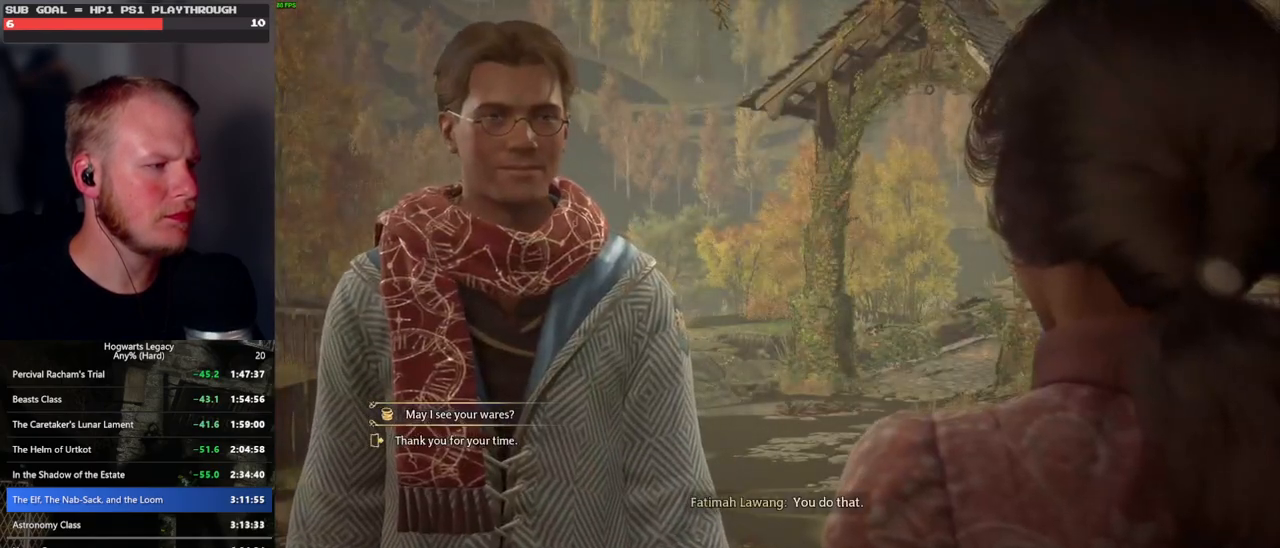
{"keys": [], "mouse": [], "events": [[350, "mouse_left", "down"], [450, "mouse_left", "up"]]}
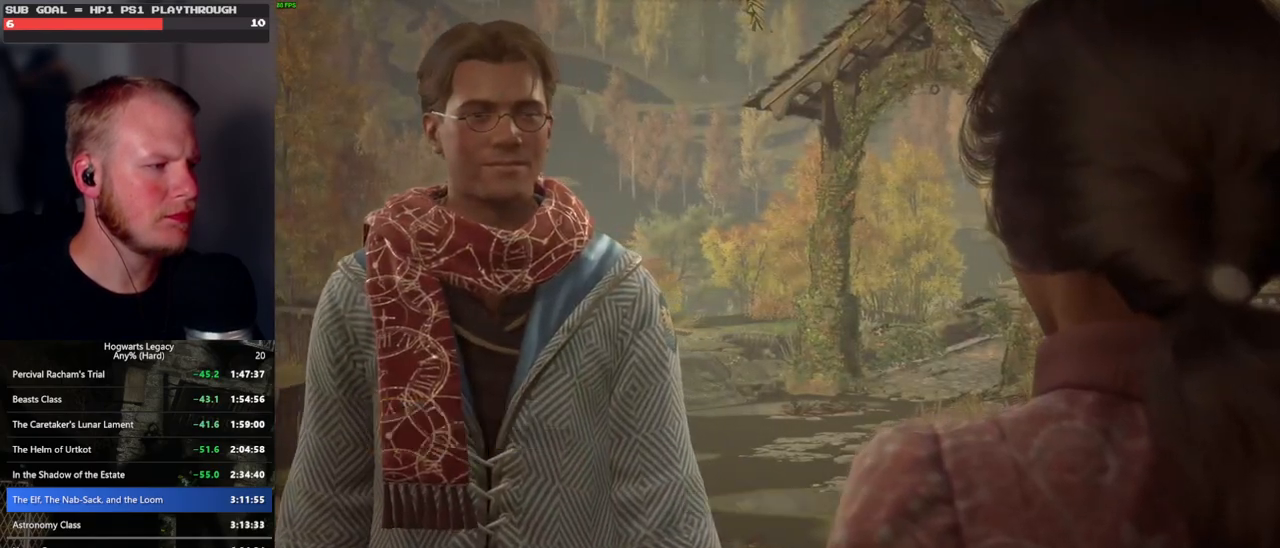
{"keys": [], "mouse": [], "events": [[33, "q", "down"], [100, "q", "up"], [150, "mouse_wheel", "down"], [217, "mouse_wheel", "up"], [217, "q", "down"], [233, "mouse_wheel", "down"], [267, "mouse_wheel", "up"], [267, "q", "up"], [283, "mouse_wheel", "down"], [300, "mouse_wheel", "up"], [383, "q", "down"], [433, "q", "up"]]}
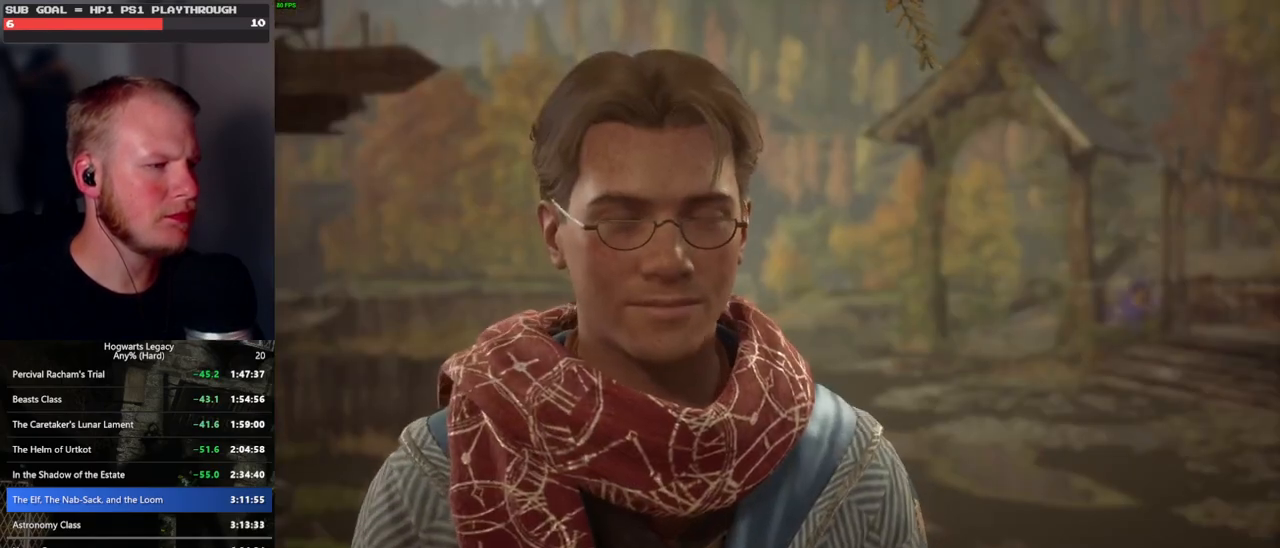
{"keys": [], "mouse": [], "events": [[33, "q", "down"], [83, "mouse_wheel", "down"], [100, "q", "up"], [200, "mouse_wheel", "up"], [200, "q", "down"], [283, "q", "up"], [300, "q", "down"], [417, "q", "up"]]}
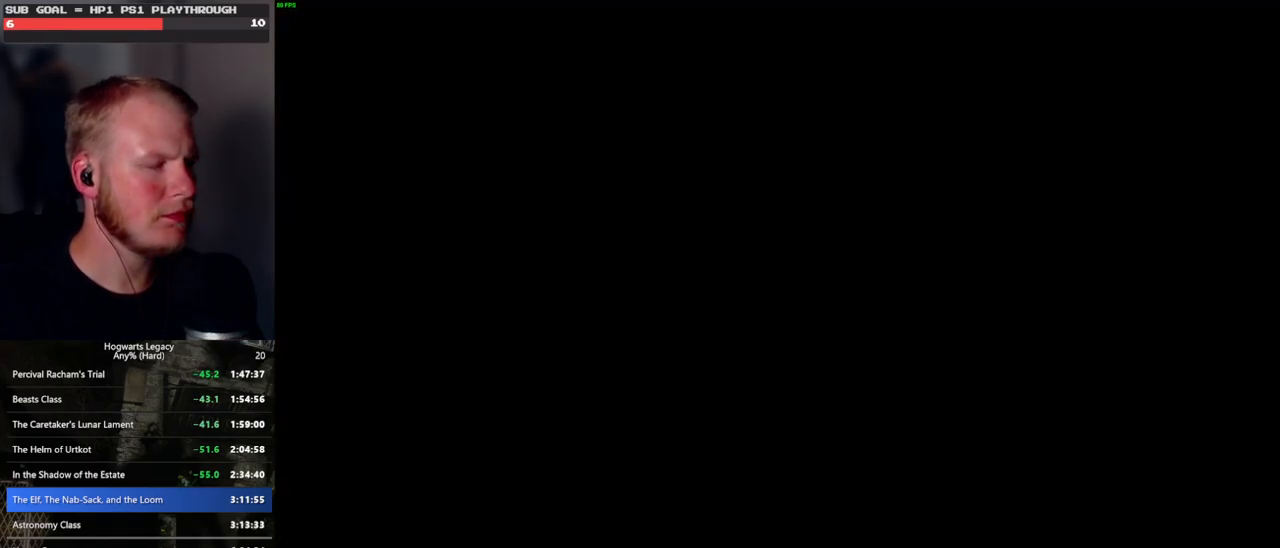
{"keys": ["a", "w"], "mouse": [], "events": [[200, "a", "down"], [483, "w", "down"]]}
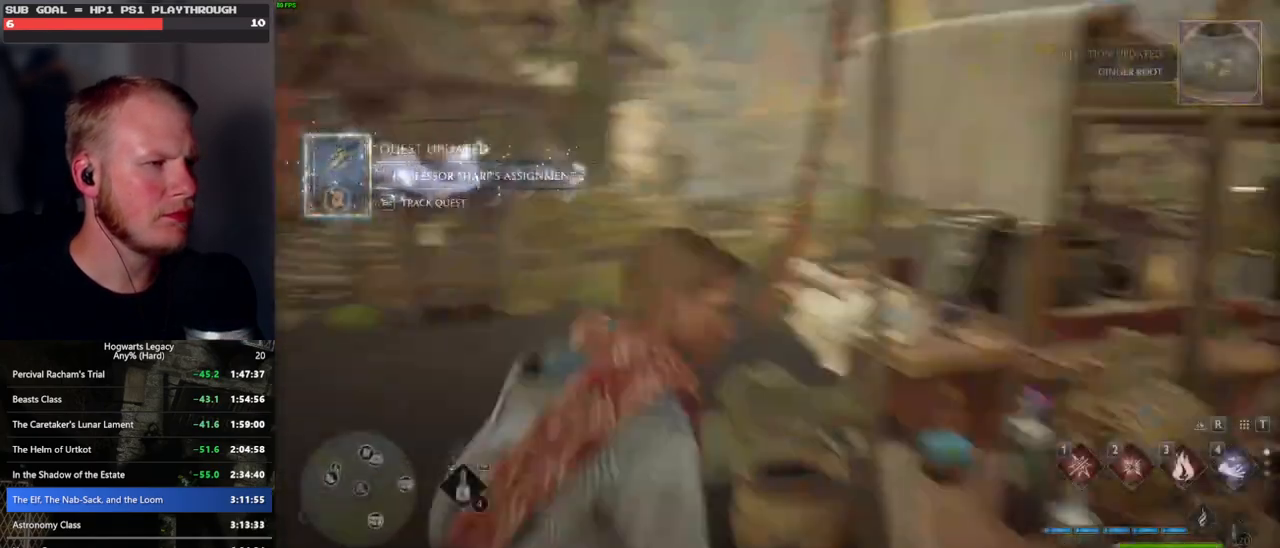
{"keys": ["tab"], "mouse": [], "events": [[150, "a", "up"], [333, "tab", "down"], [450, "w", "up"]]}
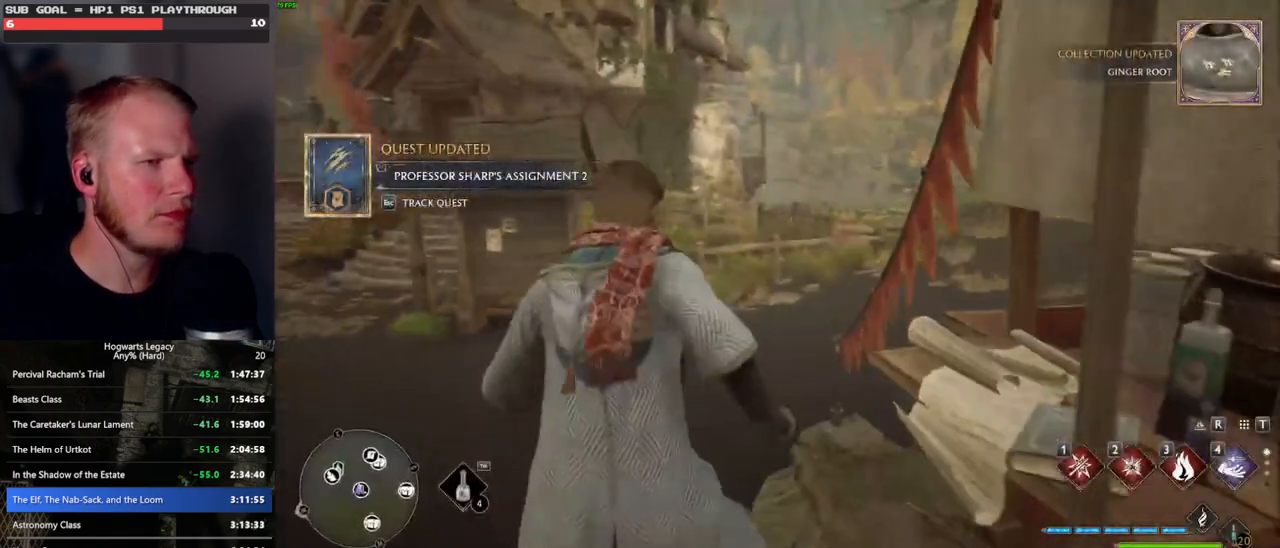
{"keys": ["tab"], "mouse": [], "events": []}
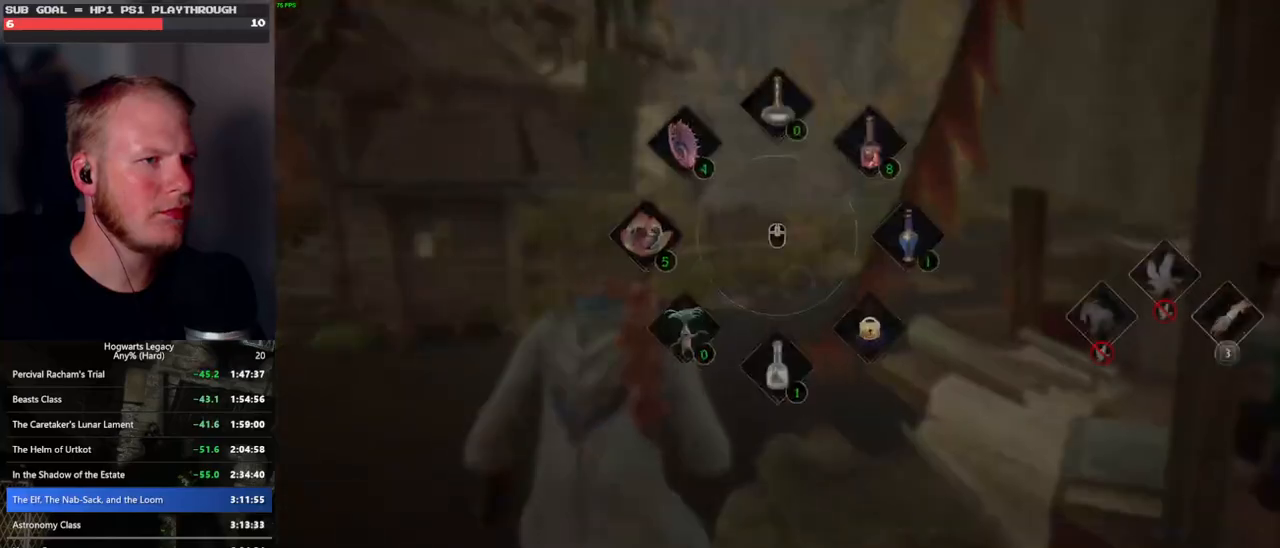
{"keys": ["w"], "mouse": [], "events": [[50, "3", "down"], [150, "3", "up"], [217, "tab", "up"], [333, "w", "down"]]}
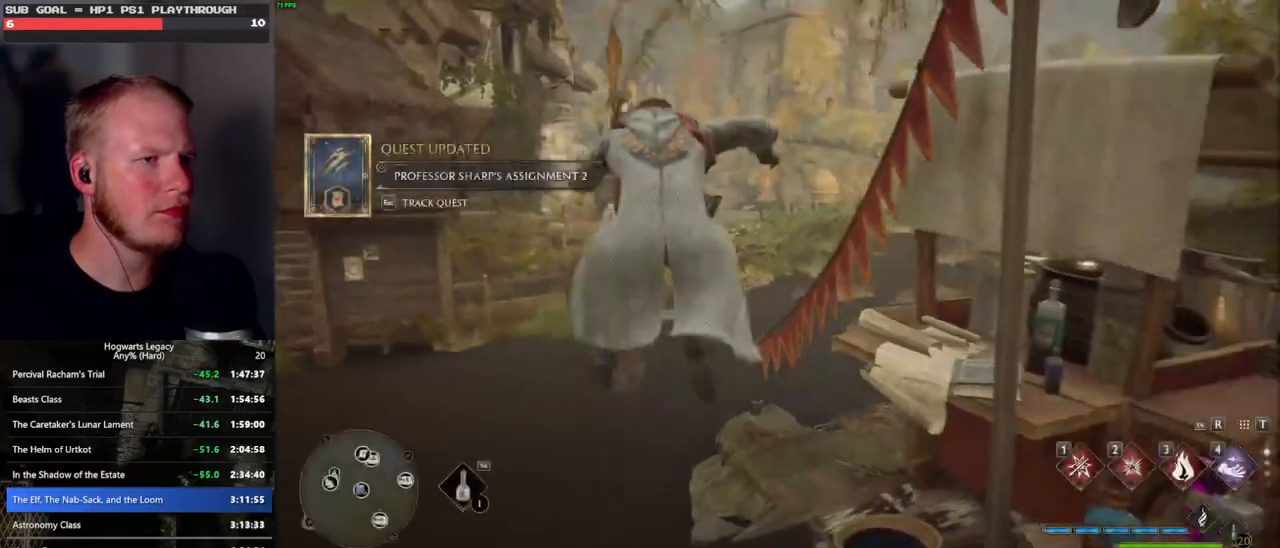
{"keys": ["w"], "mouse": ["left"], "events": [[250, "mouse_left", "down"]]}
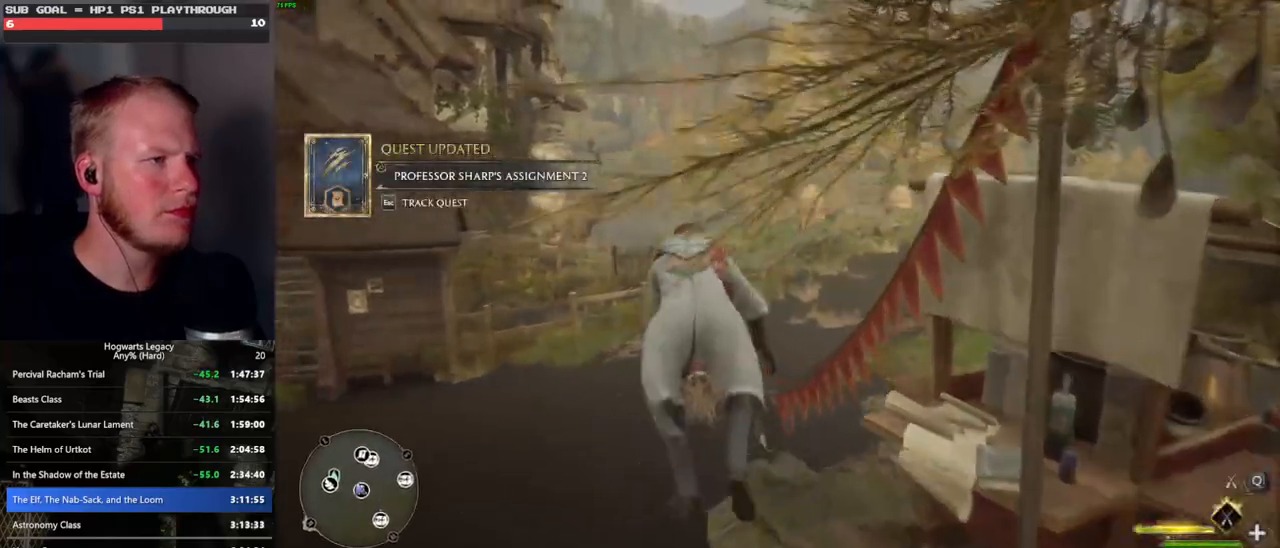
{"keys": ["w"], "mouse": ["left"], "events": [[317, "a", "down"], [417, "a", "up"]]}
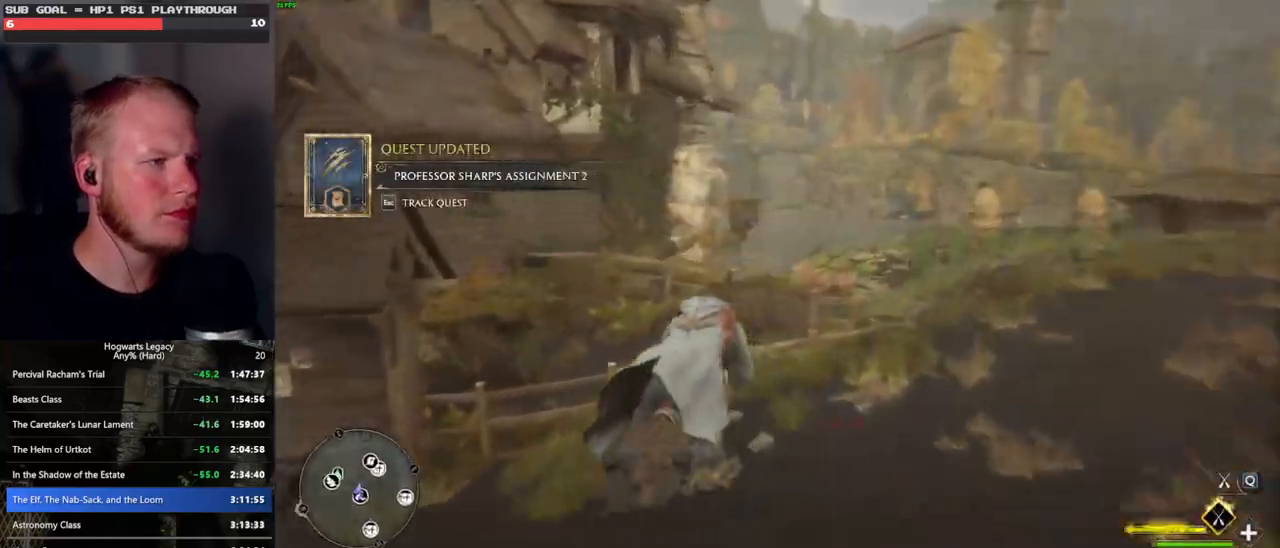
{"keys": ["a", "w"], "mouse": [], "events": [[283, "mouse_left", "up"], [467, "a", "down"]]}
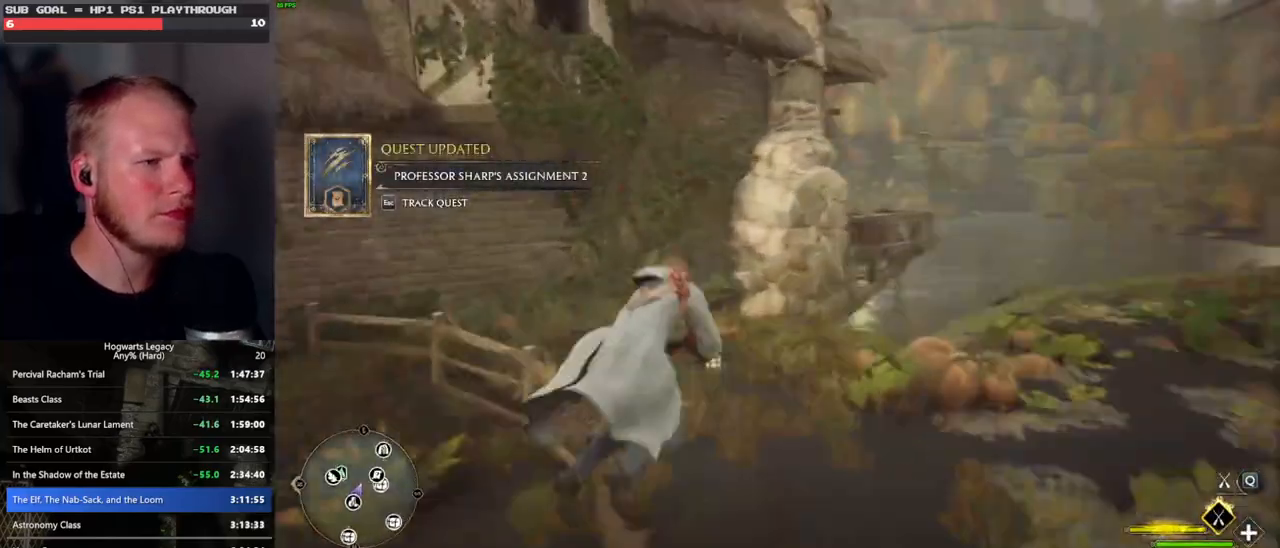
{"keys": ["d", "w"], "mouse": [], "events": [[67, "a", "up"], [383, "d", "down"]]}
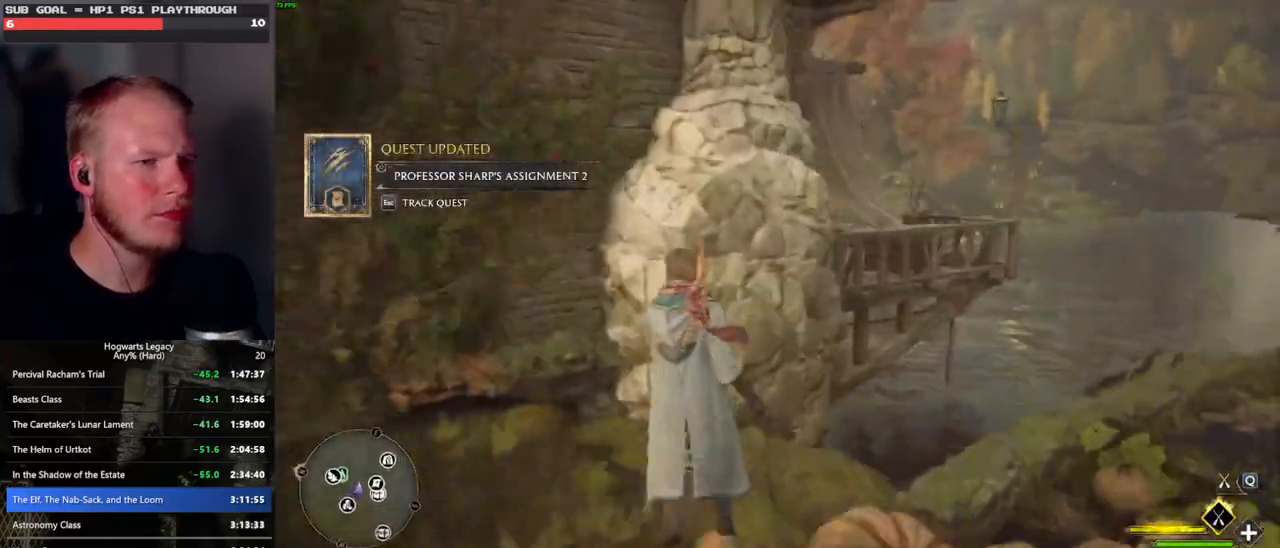
{"keys": ["w"], "mouse": [], "events": [[383, "d", "up"]]}
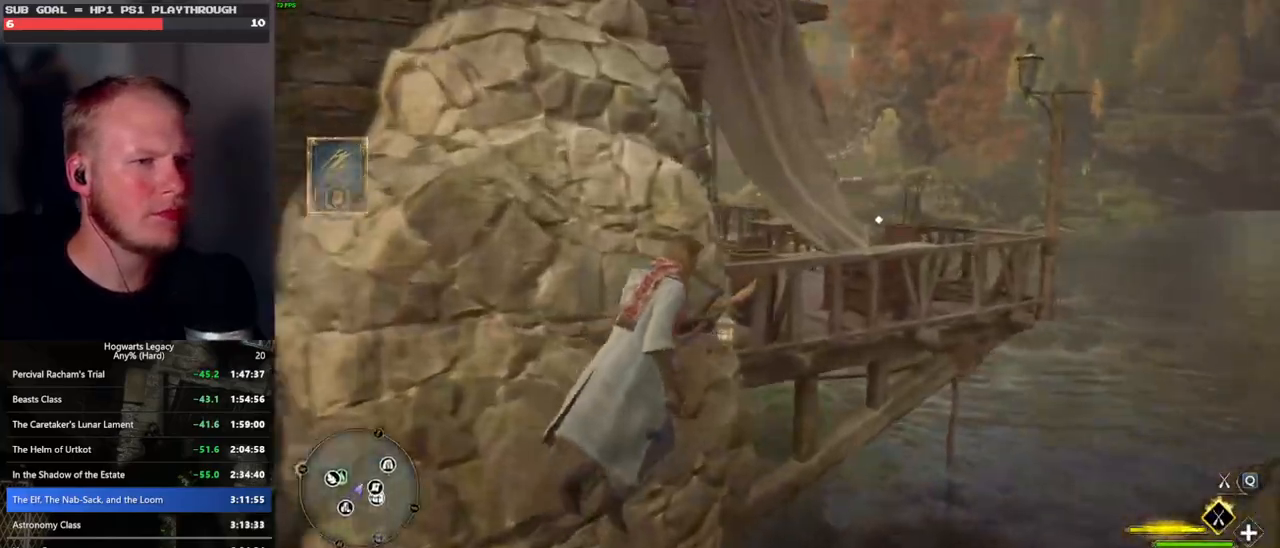
{"keys": ["w"], "mouse": [], "events": [[150, "w", "up"], [183, "f", "down"], [283, "f", "up"], [283, "w", "down"]]}
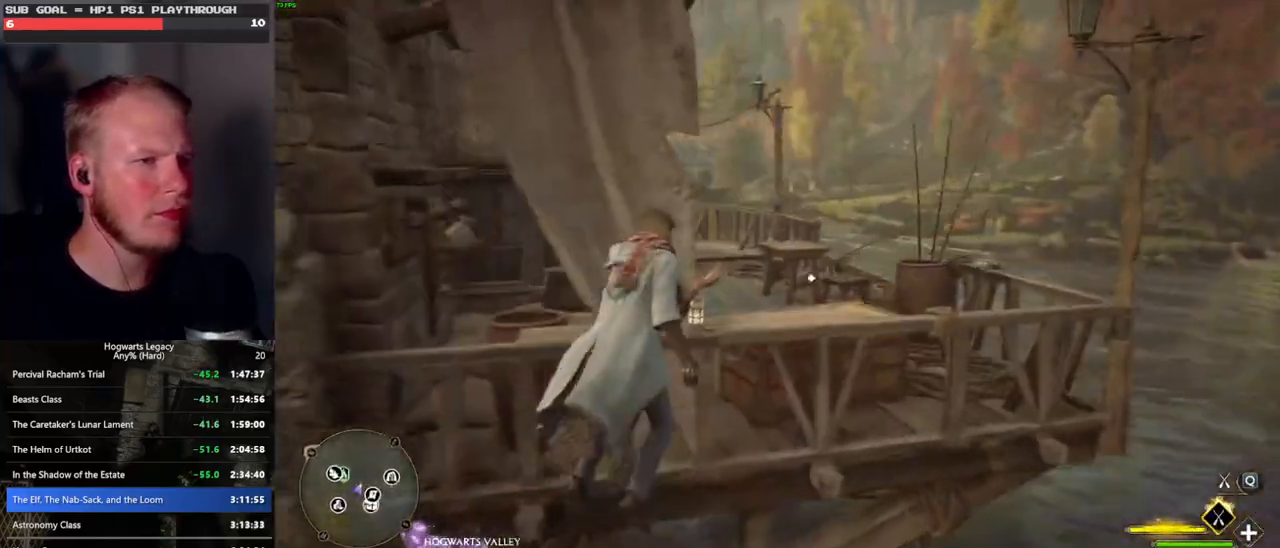
{"keys": ["w"], "mouse": [], "events": [[83, "f", "down"], [117, "w", "up"], [183, "f", "up"], [250, "f", "down"], [333, "f", "up"], [400, "w", "down"]]}
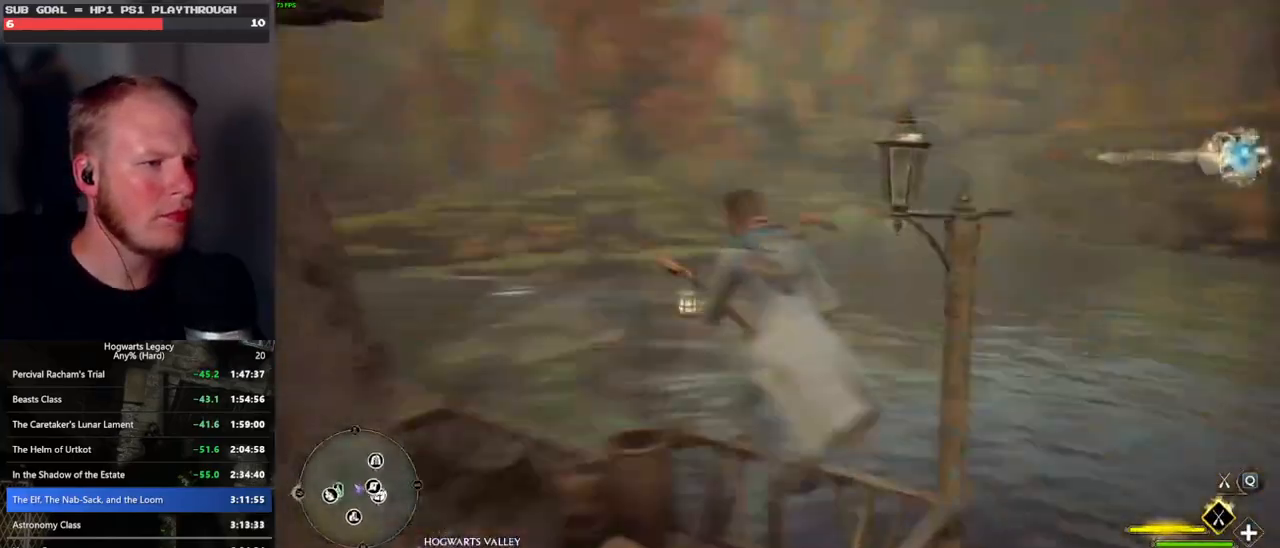
{"keys": ["d", "w"], "mouse": [], "events": [[83, "d", "down"]]}
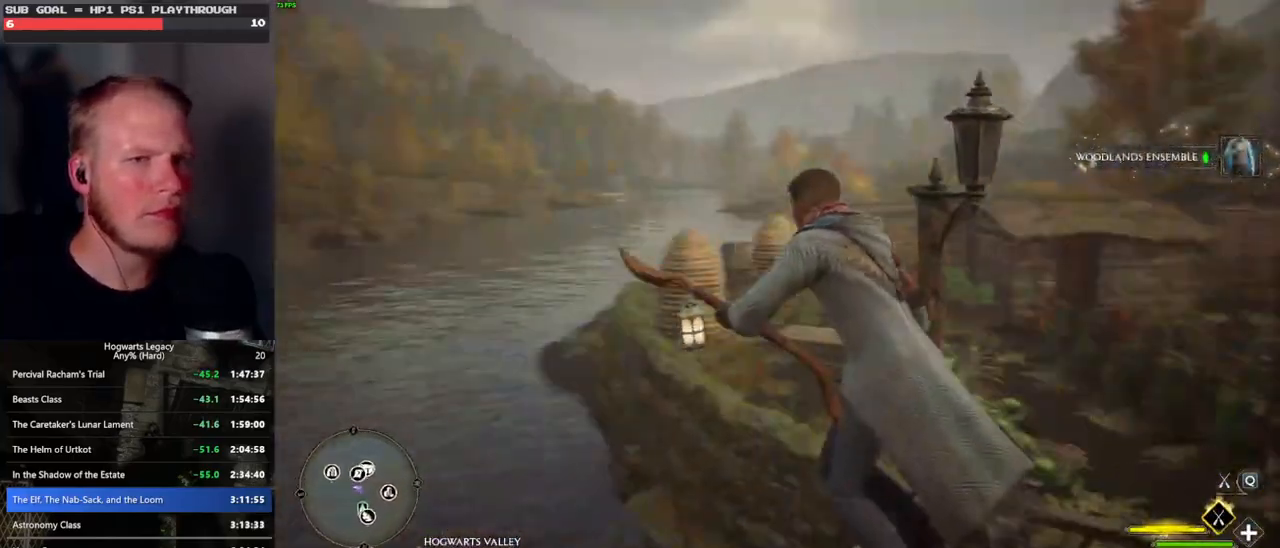
{"keys": ["w"], "mouse": ["left"], "events": [[250, "mouse_left", "down"], [367, "d", "up"]]}
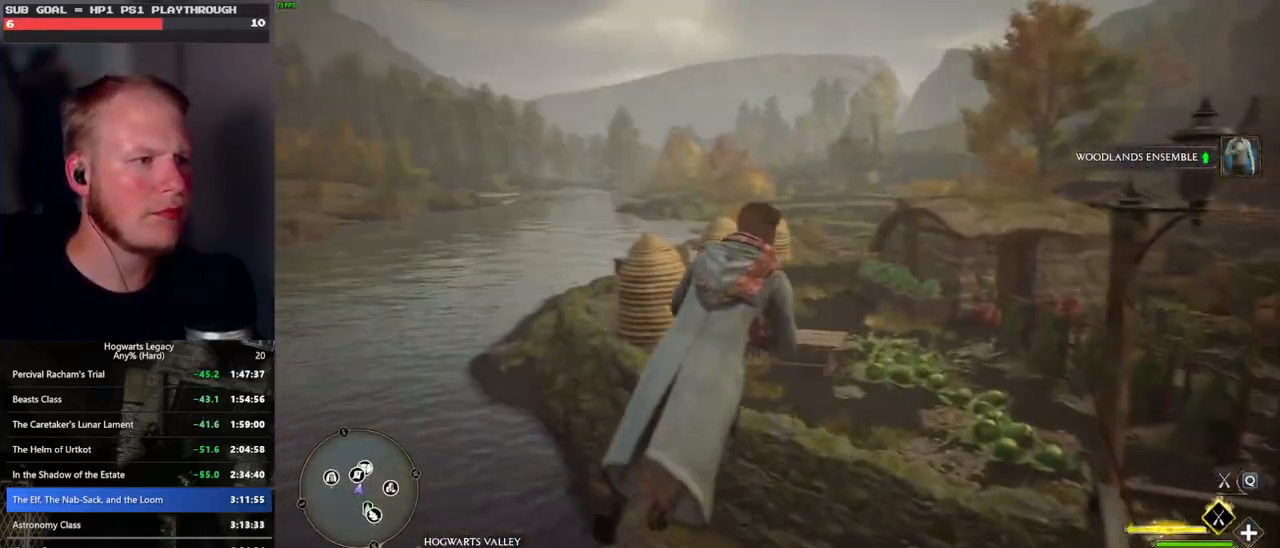
{"keys": ["ctrl_l", "w"], "mouse": ["left"], "events": [[33, "ctrl_l", "down"], [150, "ctrl_l", "up"], [500, "ctrl_l", "down"]]}
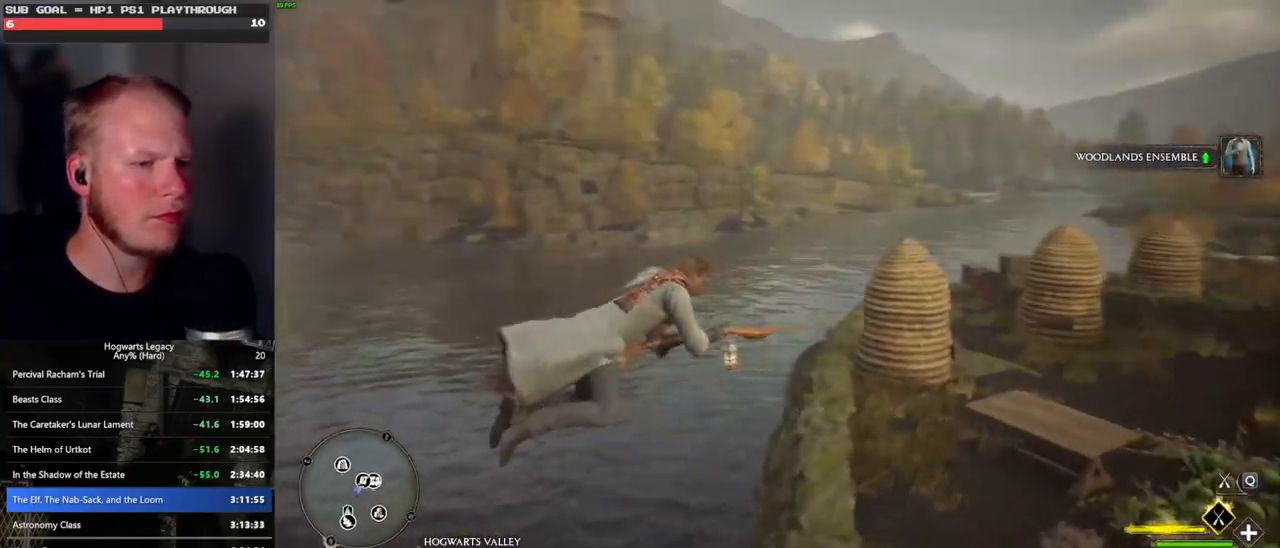
{"keys": ["b", "w"], "mouse": [], "events": [[317, "mouse_left", "up"], [383, "ctrl_l", "up"], [483, "b", "down"]]}
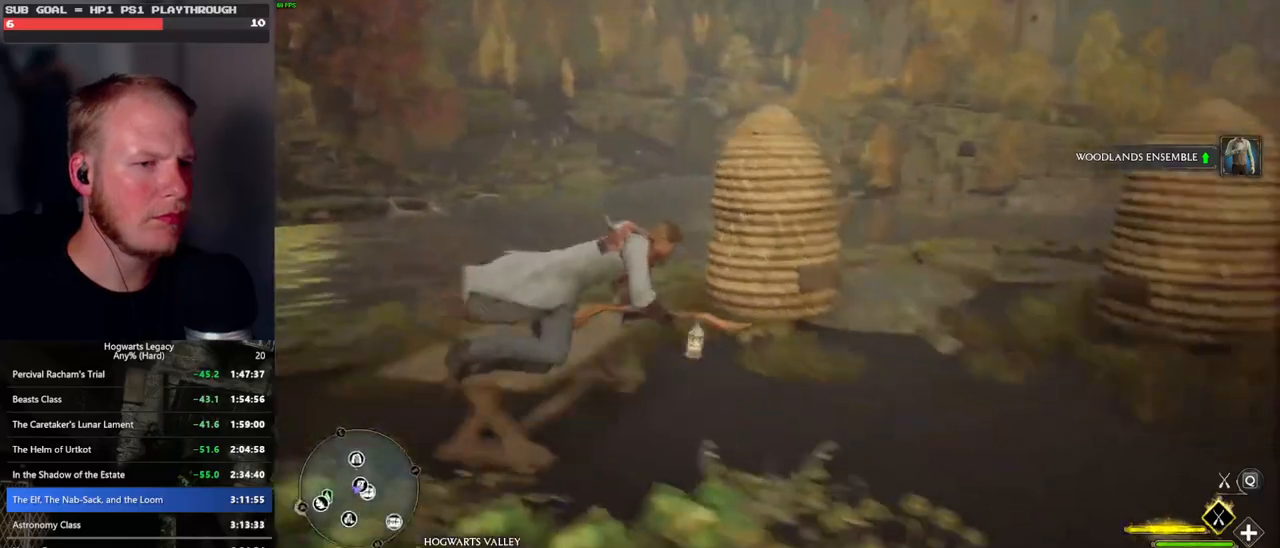
{"keys": ["r", "w"], "mouse": [], "events": [[133, "b", "up"], [450, "r", "down"]]}
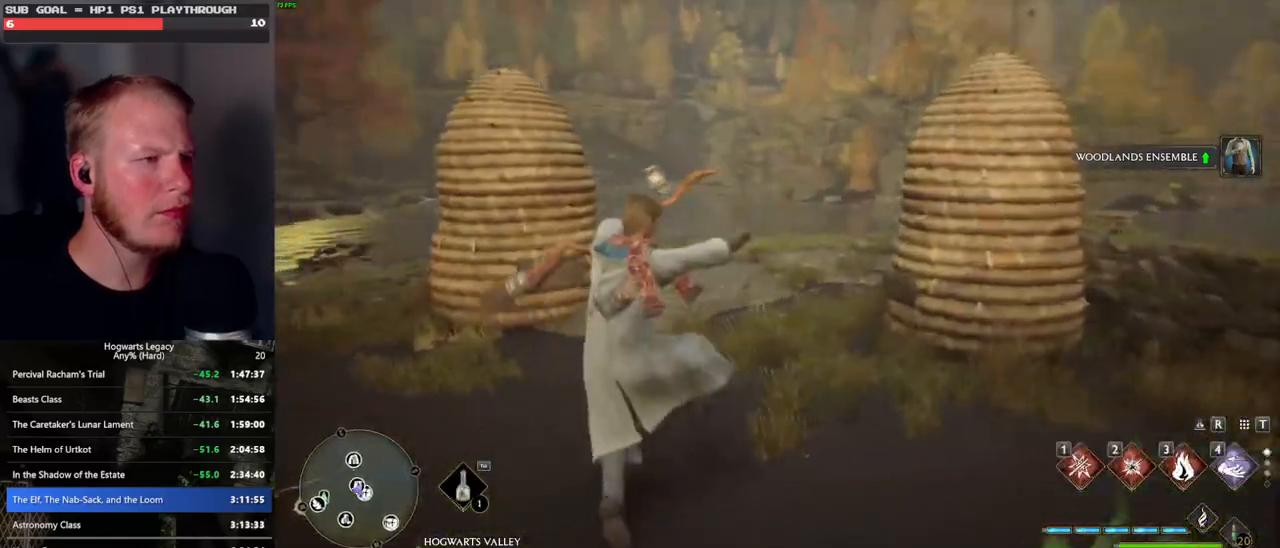
{"keys": [], "mouse": [], "events": [[17, "r", "up"], [117, "r", "down"], [200, "w", "up"], [217, "r", "up"], [283, "r", "down"], [367, "r", "up"]]}
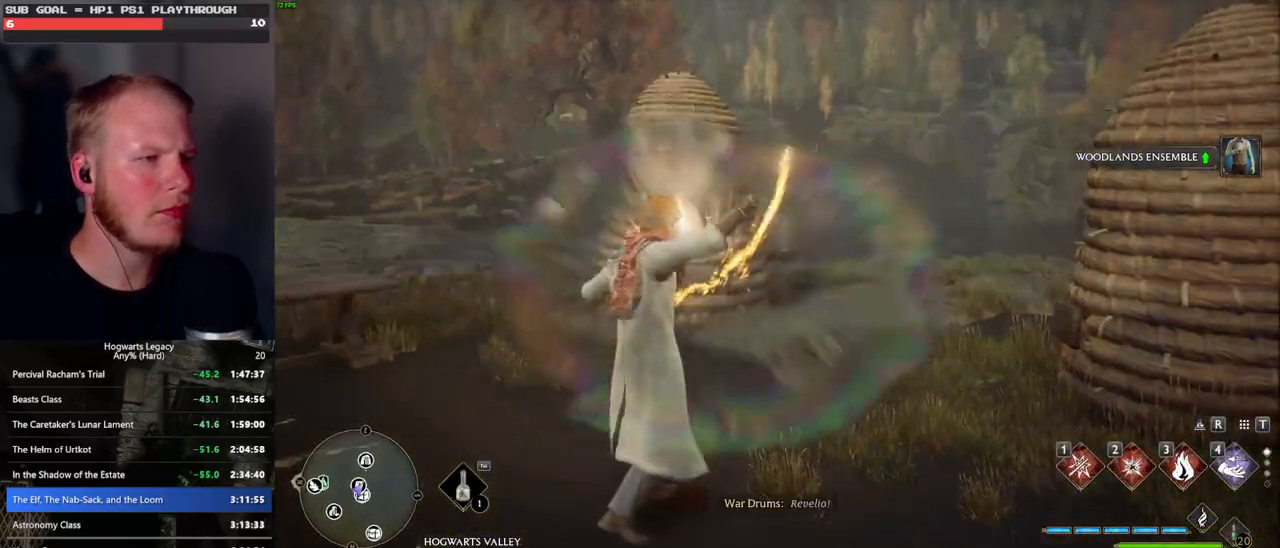
{"keys": [], "mouse": [], "events": [[467, "4", "down"], [500, "4", "up"]]}
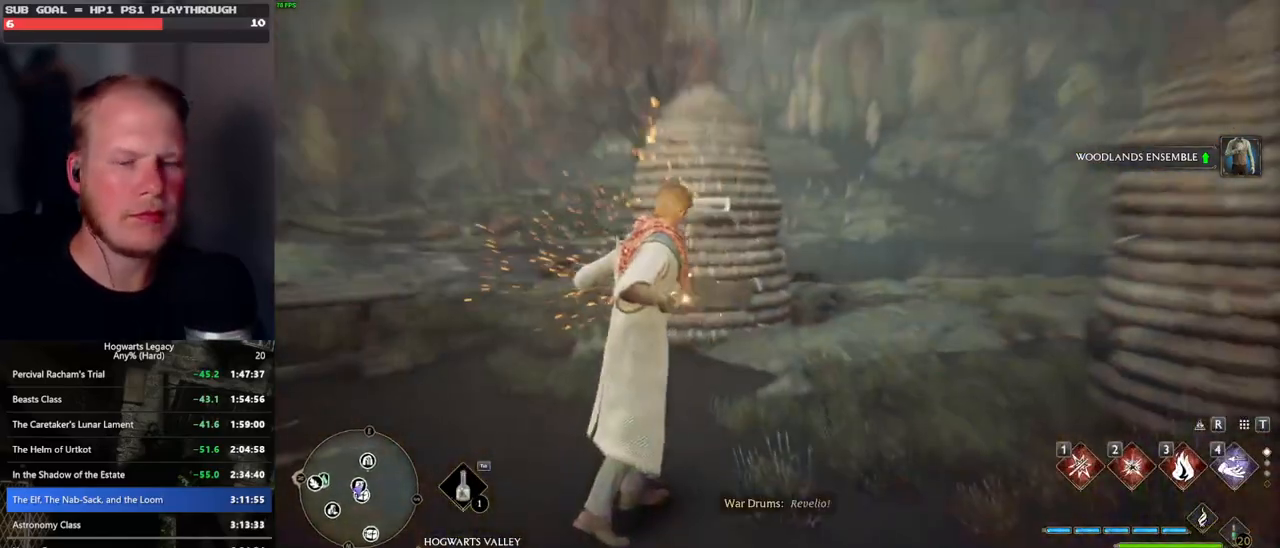
{"keys": [], "mouse": [], "events": [[100, "4", "down"], [167, "4", "up"], [250, "4", "down"], [317, "4", "up"]]}
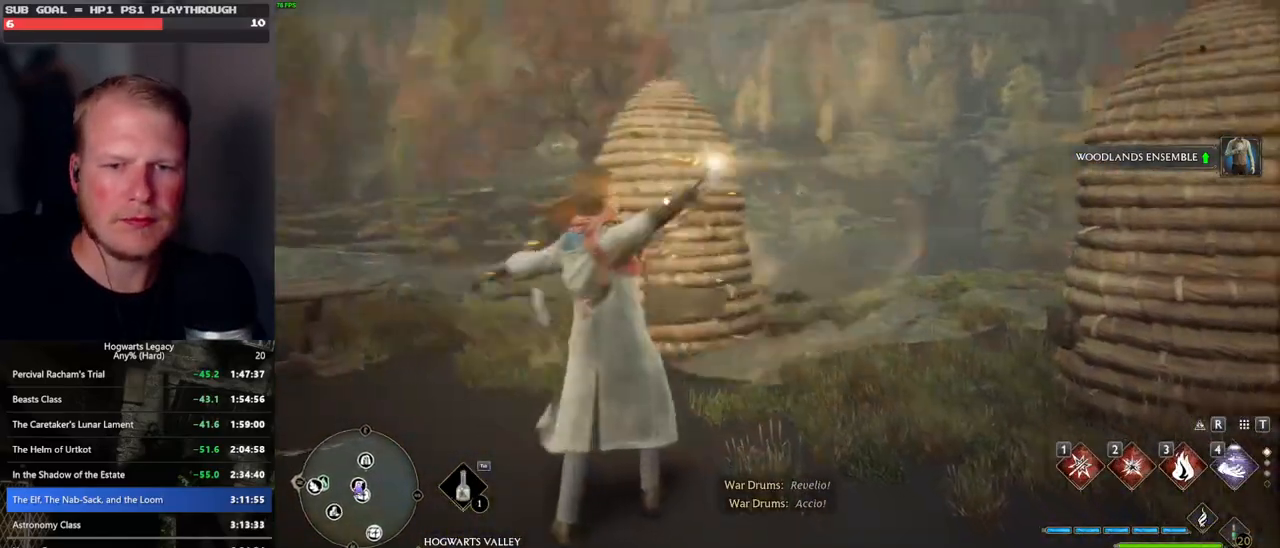
{"keys": ["space"], "mouse": [], "events": [[467, "space", "down"]]}
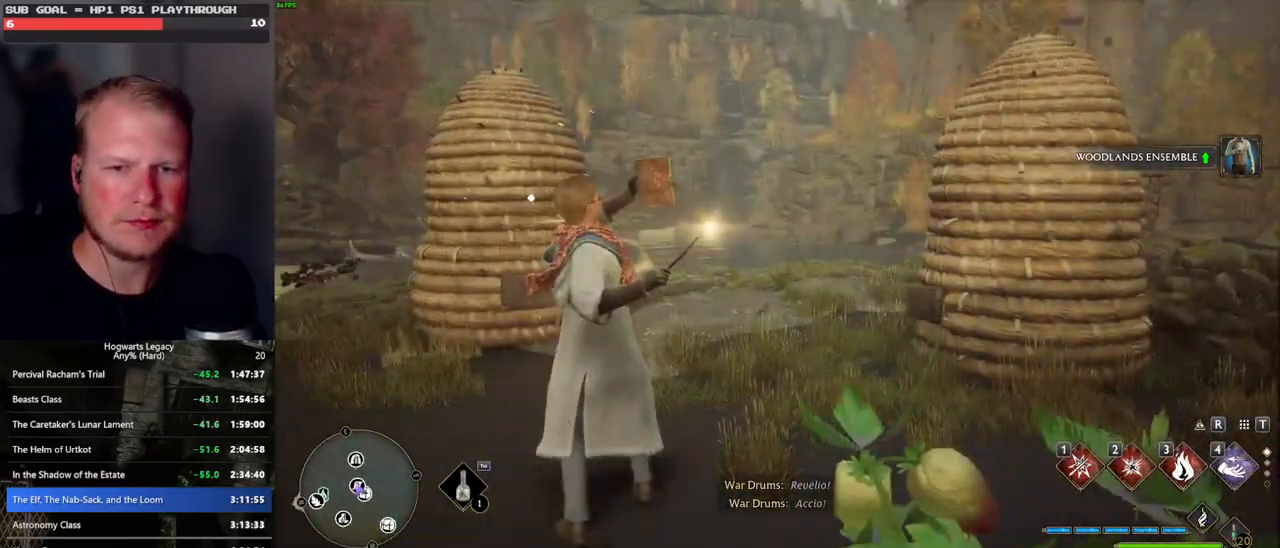
{"keys": [], "mouse": [], "events": [[50, "space", "up"], [183, "space", "down"], [233, "space", "up"], [350, "space", "down"], [417, "space", "up"]]}
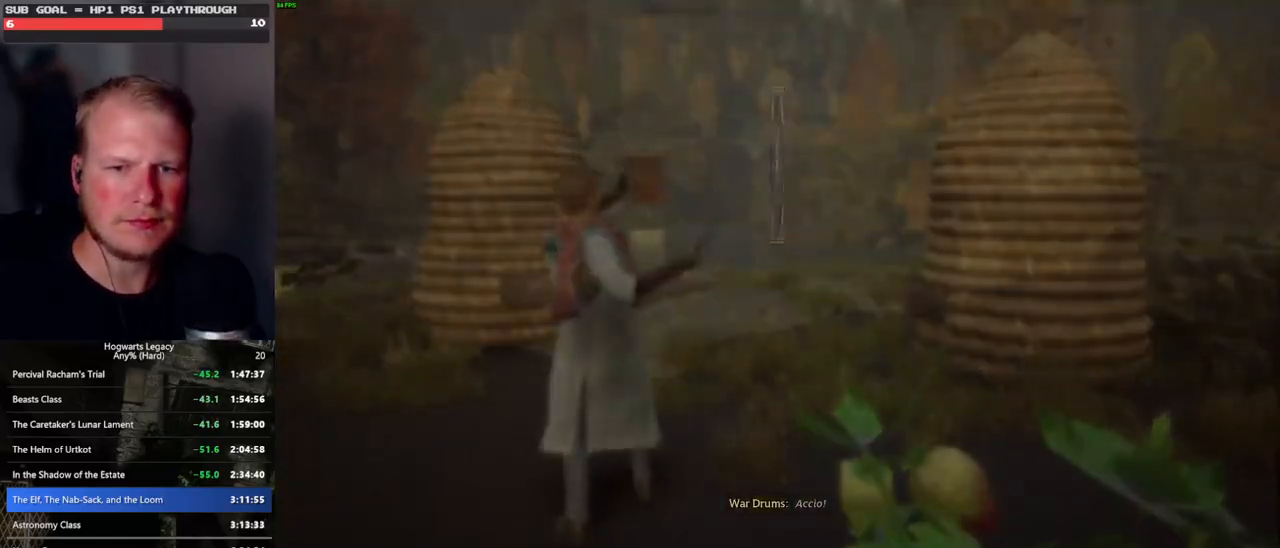
{"keys": [], "mouse": [], "events": [[33, "space", "down"], [83, "space", "up"], [217, "space", "down"], [267, "space", "up"], [367, "space", "down"], [433, "space", "up"]]}
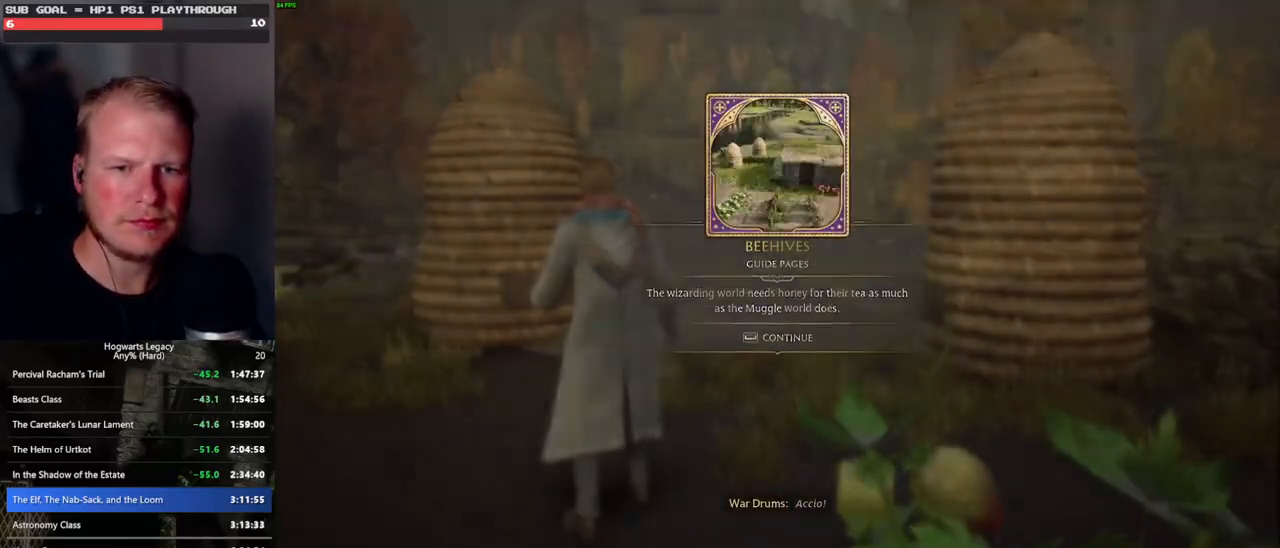
{"keys": ["tab", "w"], "mouse": [], "events": [[50, "space", "down"], [100, "w", "down"], [150, "space", "up"], [383, "tab", "down"]]}
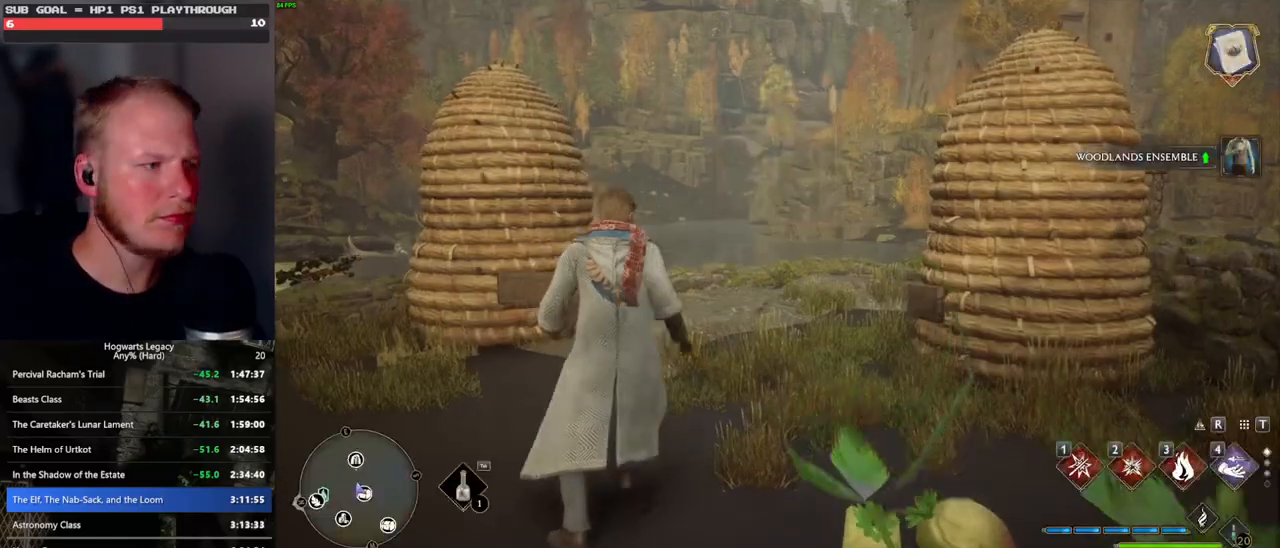
{"keys": ["tab"], "mouse": [], "events": [[33, "w", "up"], [367, "3", "down"], [467, "3", "up"]]}